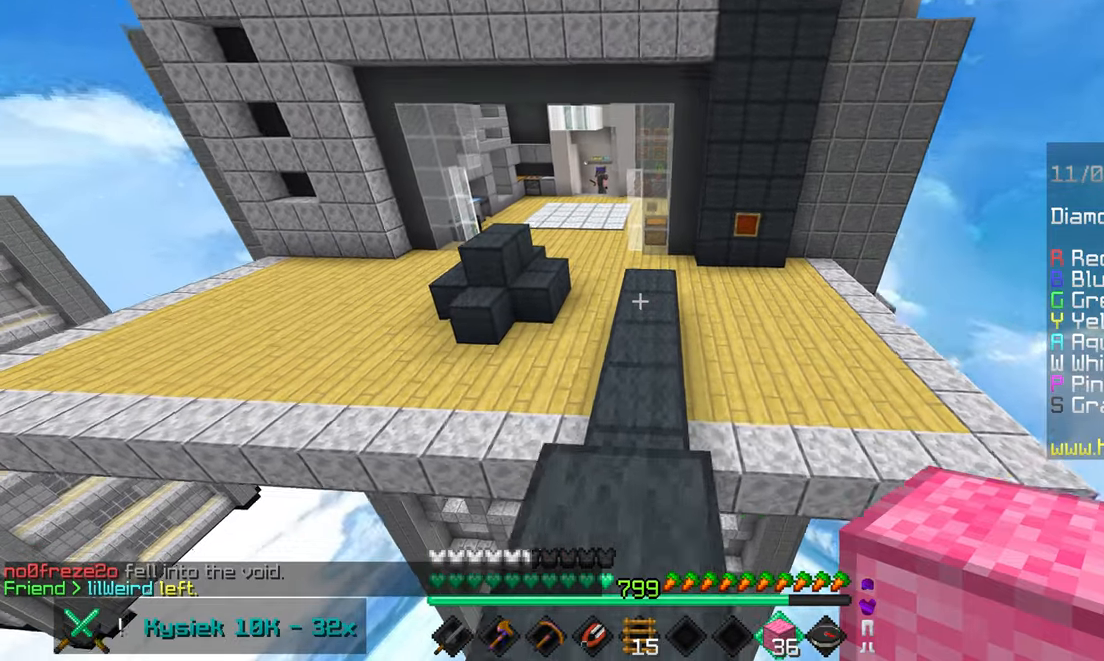
Gameplay with keyboard and mouse; each line is a JSON object with the keys and mouse buttons held at the frame after it. "events" lists presses ("down") and releases ("up") of "down", "left", "right", "space", "up", "mouse_left" and "mouse_right" between this image and that frame as [ms after this image, input, new state], when the widget could be followed in between. "mouse_left", "mouse_right" = the "left", "right" buttons of the "mouse" list. No other keys are recorded. Fast repeated clicks can show as one long hold. Mouse movement is not recorded.
{"keys": ["left", "up"], "mouse": [], "events": [[350, "left", "down"]]}
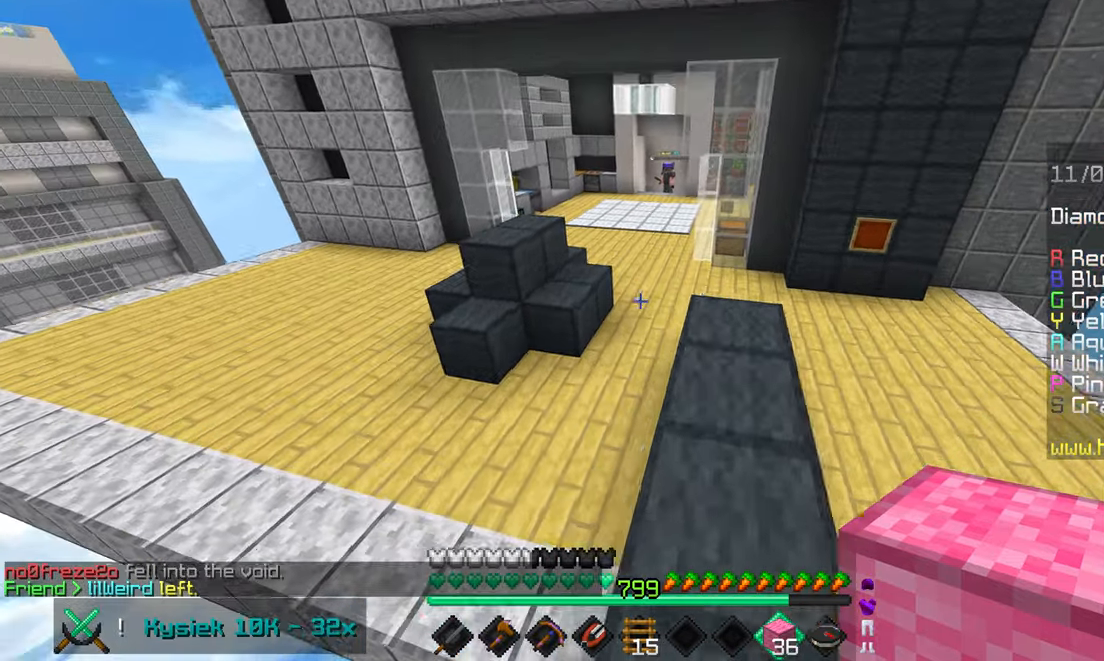
{"keys": ["left", "up"], "mouse": ["left"], "events": [[467, "mouse_left", "down"]]}
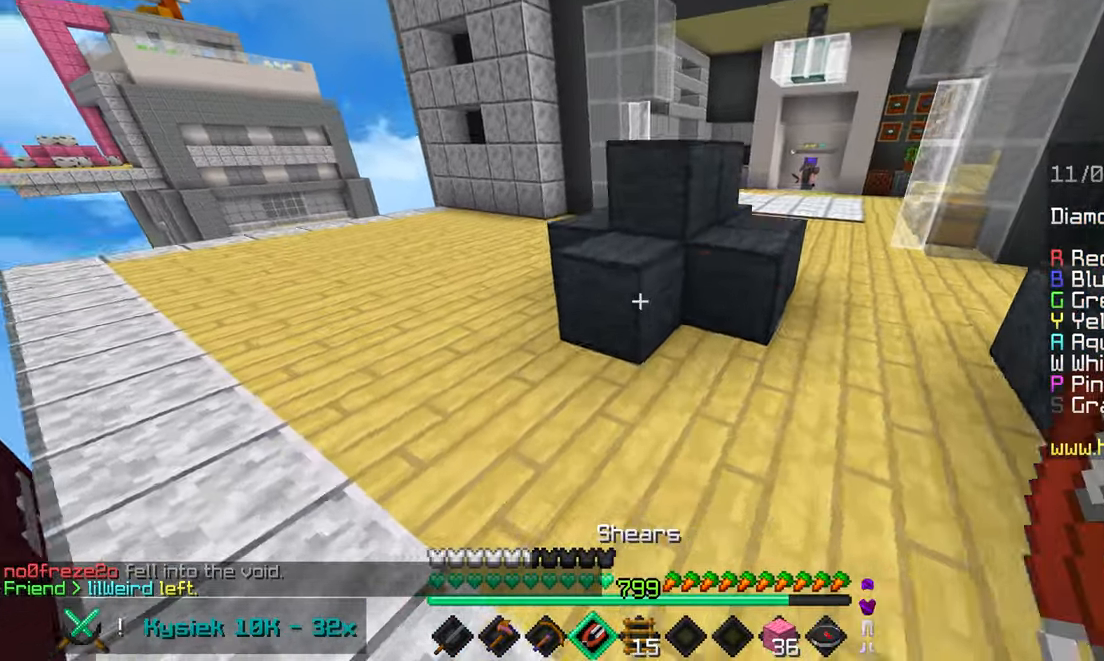
{"keys": ["left"], "mouse": ["left"], "events": [[234, "up", "up"]]}
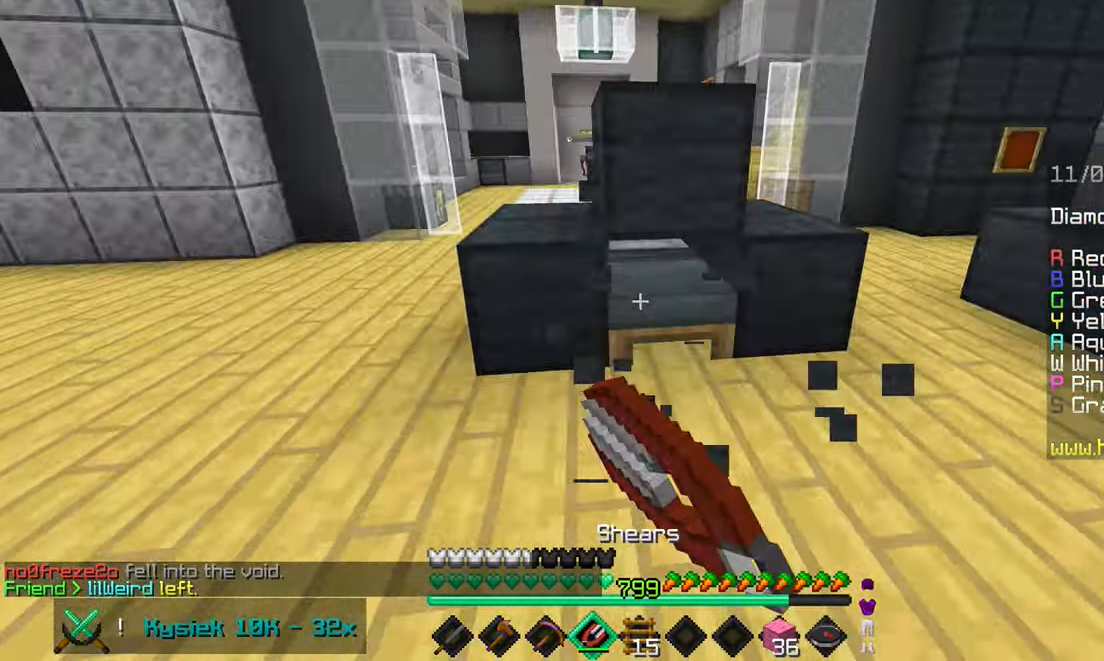
{"keys": ["left", "space", "up"], "mouse": ["left"], "events": [[367, "up", "down"], [484, "space", "down"]]}
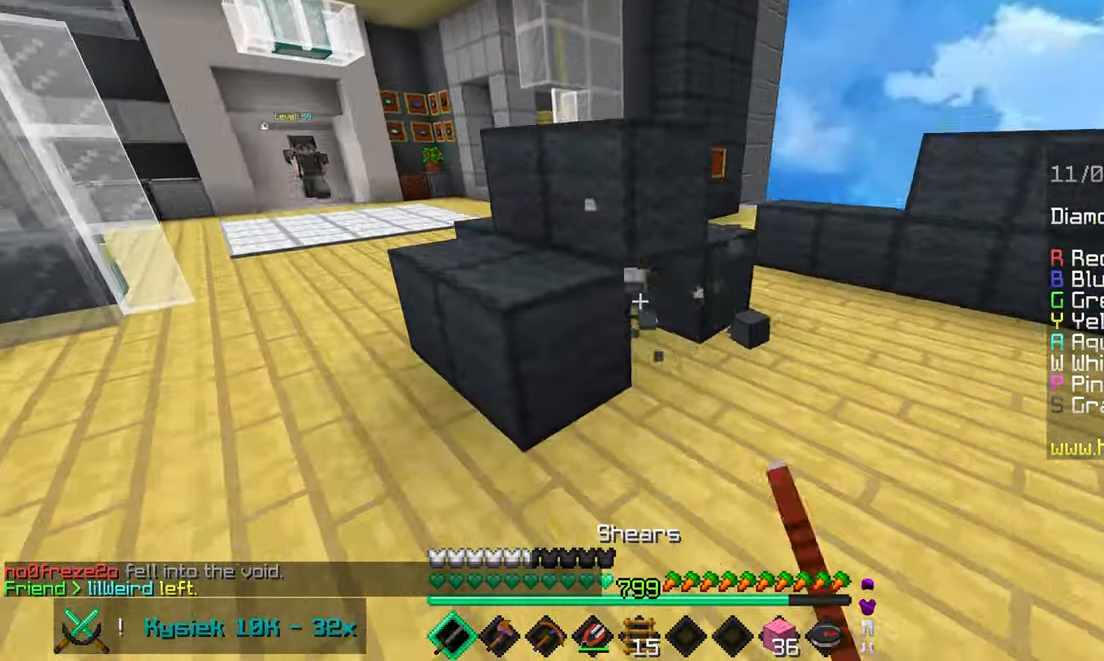
{"keys": ["left", "space", "up"], "mouse": [], "events": [[134, "left", "up"], [150, "mouse_left", "up"], [450, "left", "down"]]}
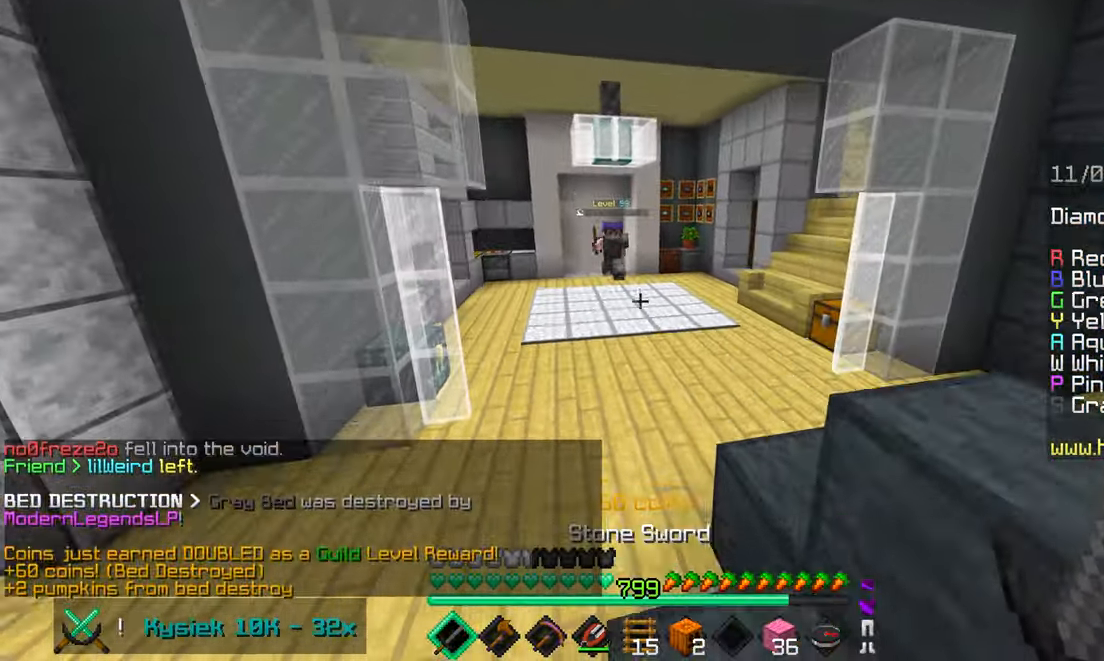
{"keys": ["left", "up"], "mouse": [], "events": [[234, "space", "up"]]}
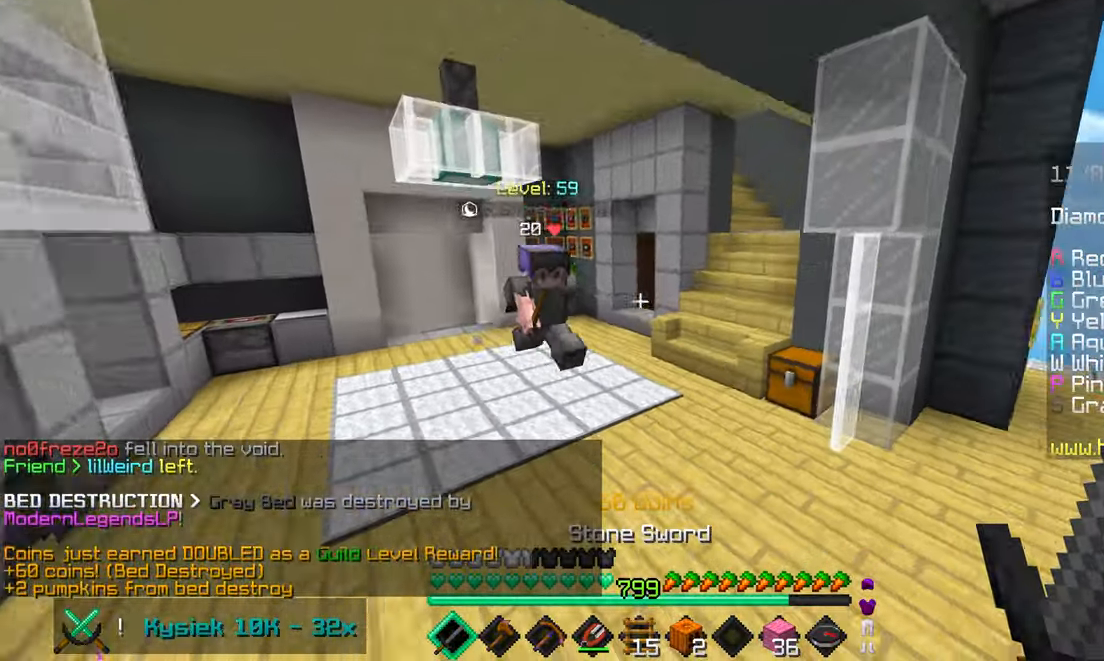
{"keys": ["left", "up"], "mouse": ["left"], "events": [[250, "mouse_left", "down"], [267, "mouse_right", "down"], [367, "mouse_right", "up"]]}
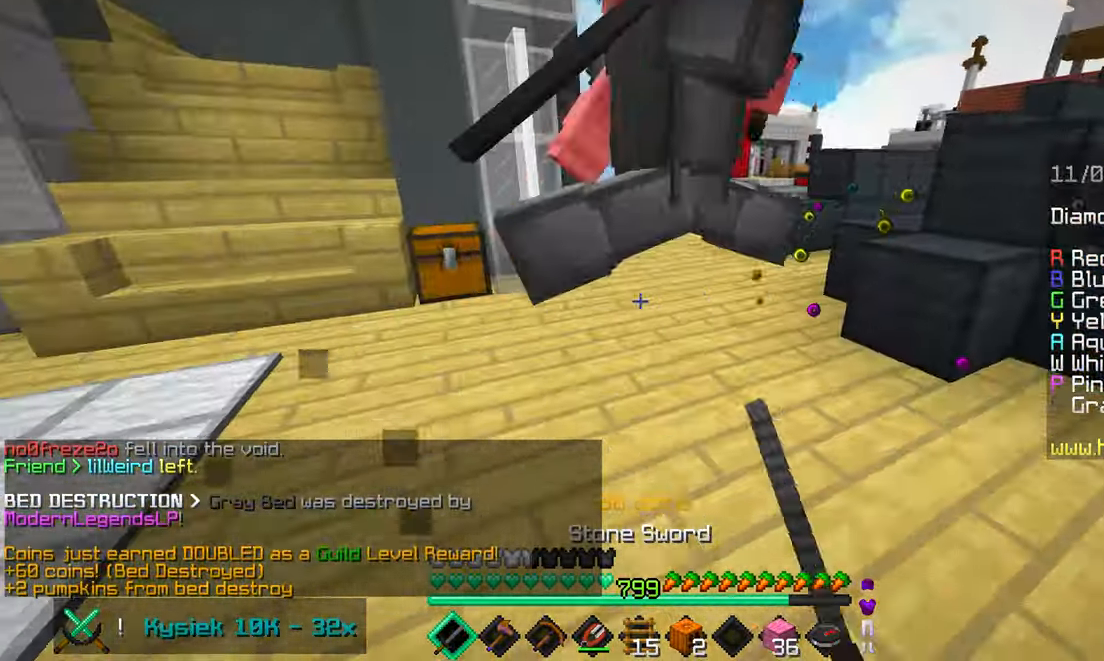
{"keys": ["left", "up"], "mouse": ["left"], "events": []}
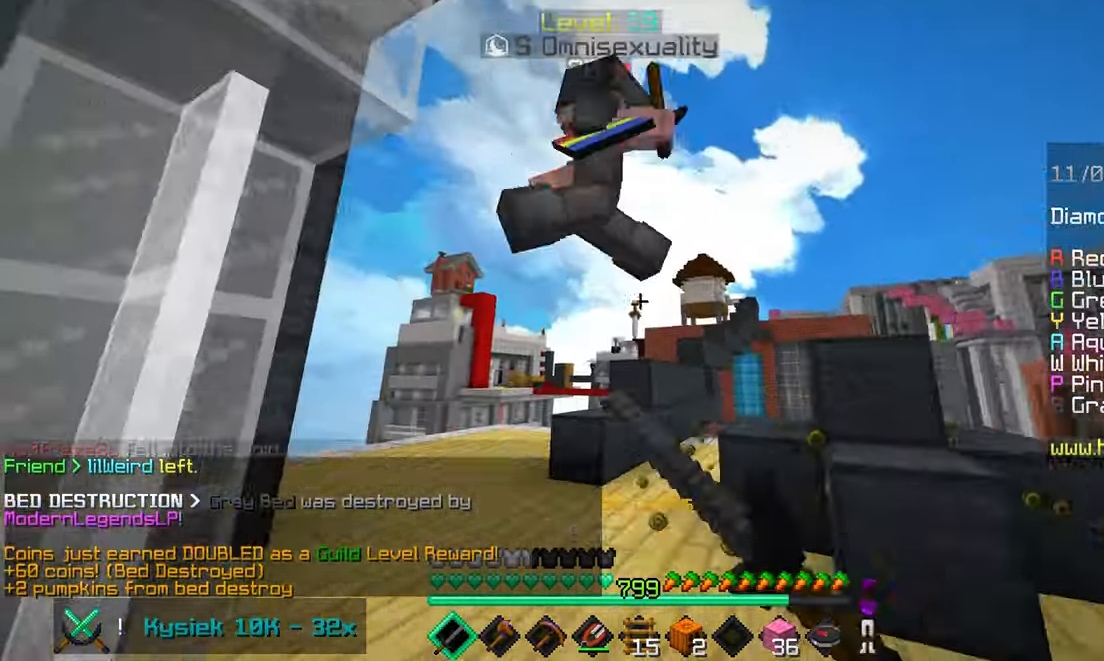
{"keys": ["up"], "mouse": ["left"], "events": [[34, "mouse_left", "up"], [67, "mouse_left", "down"], [217, "mouse_right", "down"], [300, "mouse_right", "up"], [300, "up", "up"], [317, "left", "up"], [384, "up", "down"]]}
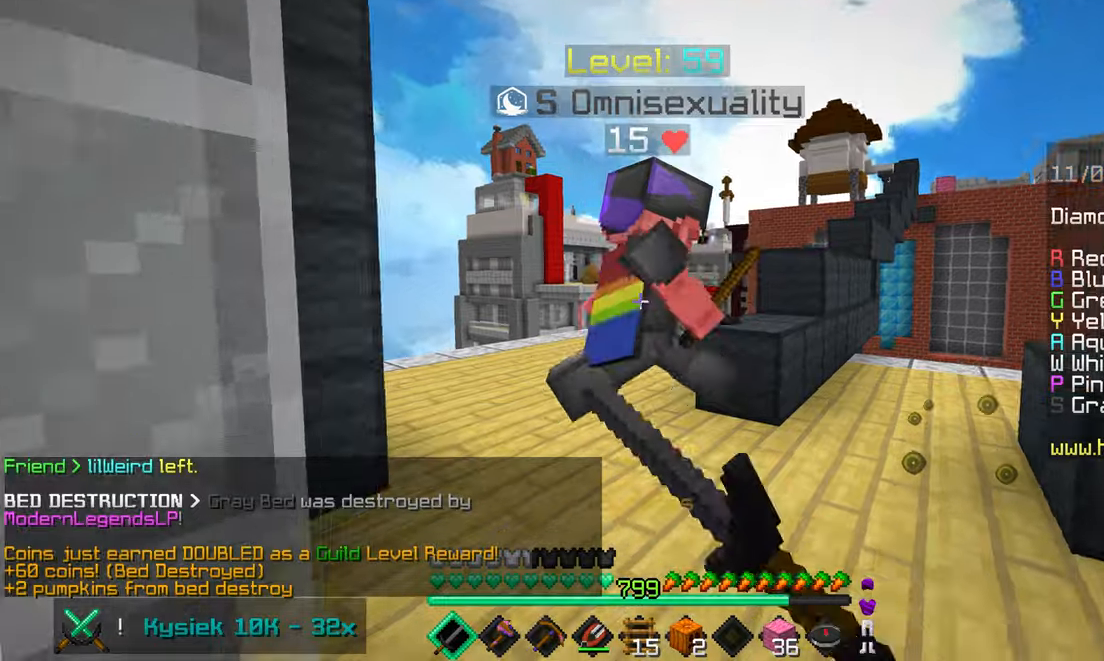
{"keys": ["up"], "mouse": ["left"], "events": [[183, "up", "up"], [233, "up", "down"]]}
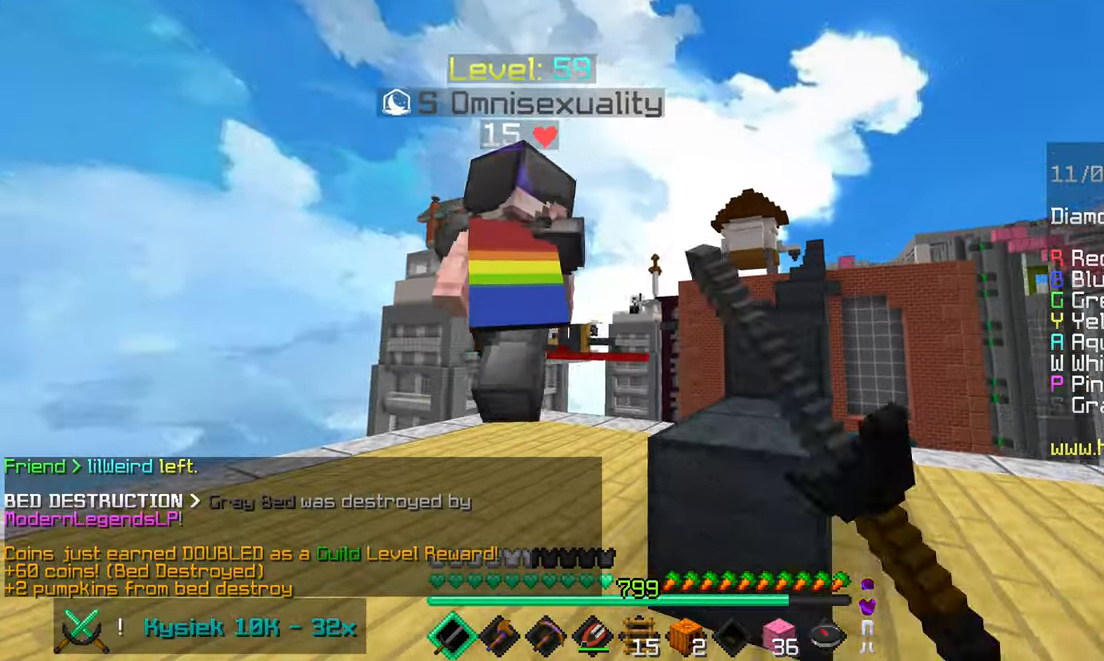
{"keys": ["up"], "mouse": ["left"], "events": [[383, "up", "up"], [450, "up", "down"]]}
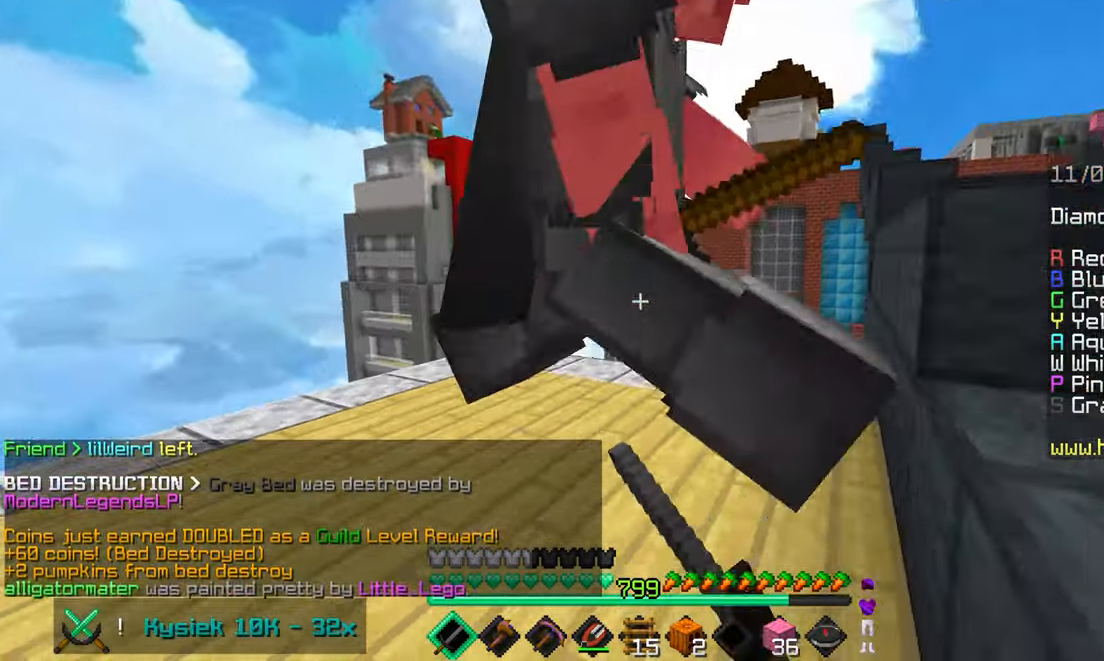
{"keys": ["left", "up"], "mouse": ["left"], "events": [[50, "left", "down"], [116, "up", "up"], [183, "left", "up"], [233, "up", "down"], [283, "left", "down"]]}
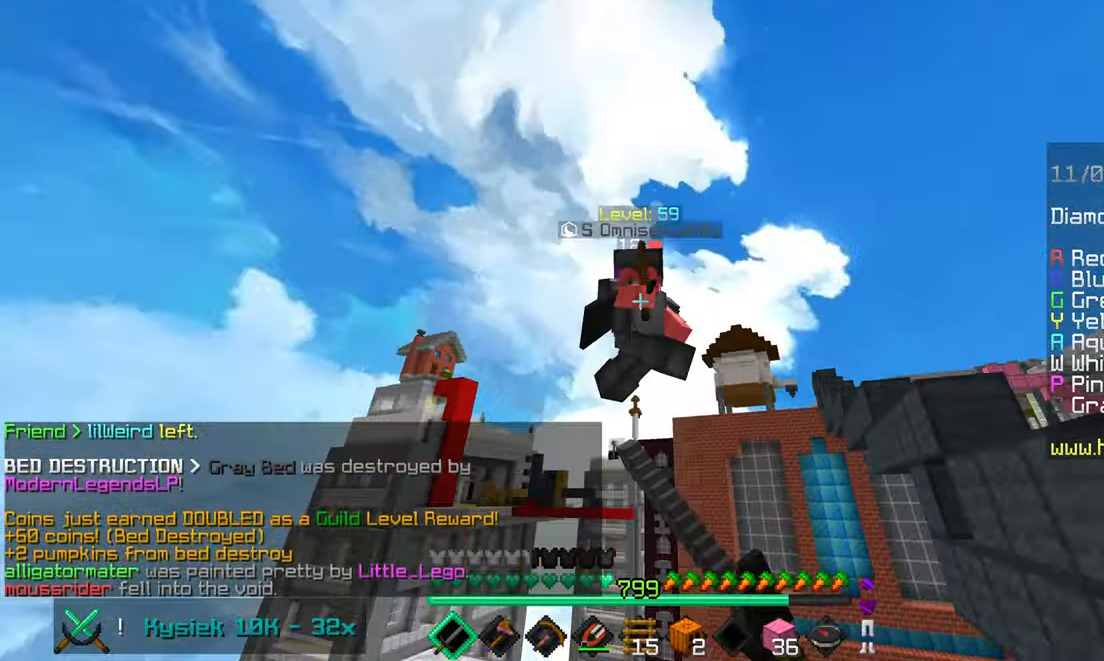
{"keys": ["right"], "mouse": [], "events": [[150, "mouse_left", "up"], [183, "up", "up"], [200, "left", "up"], [350, "right", "down"]]}
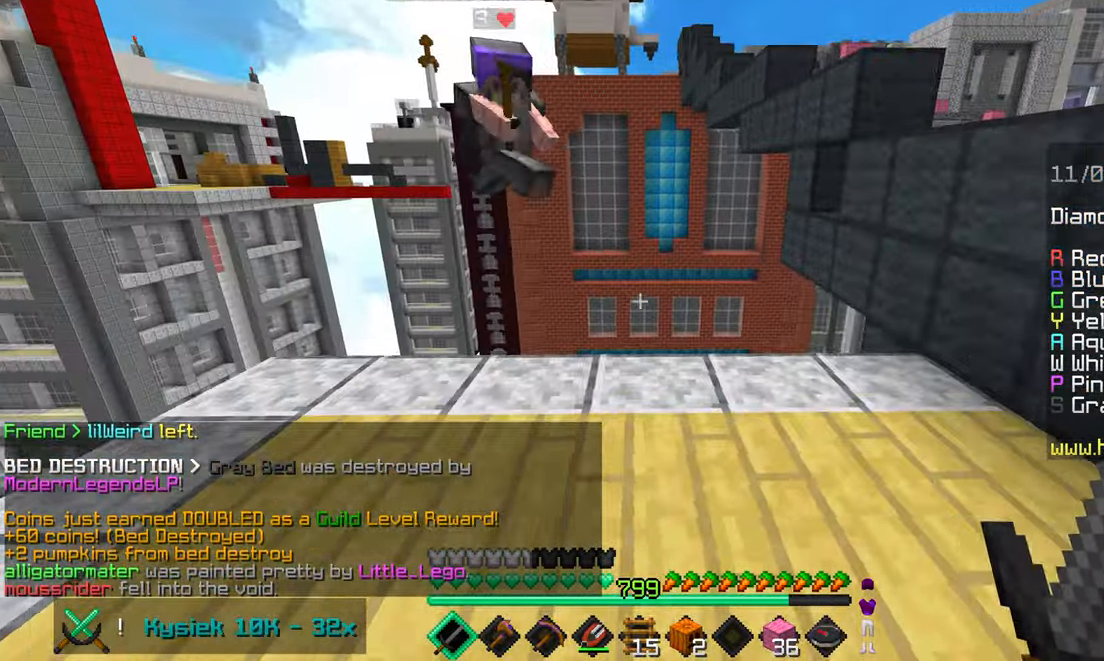
{"keys": ["right", "space"], "mouse": [], "events": [[33, "down", "down"], [383, "down", "up"], [450, "space", "down"]]}
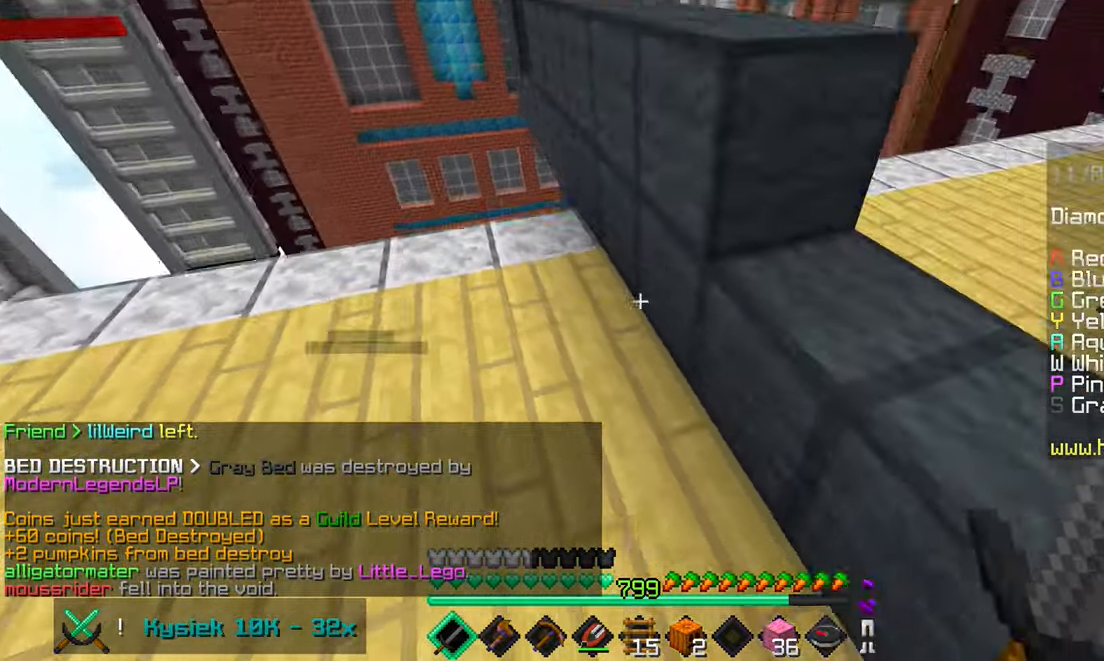
{"keys": ["up"], "mouse": [], "events": [[66, "up", "down"], [216, "space", "up"], [316, "mouse_right", "down"], [350, "right", "up"], [433, "mouse_right", "up"]]}
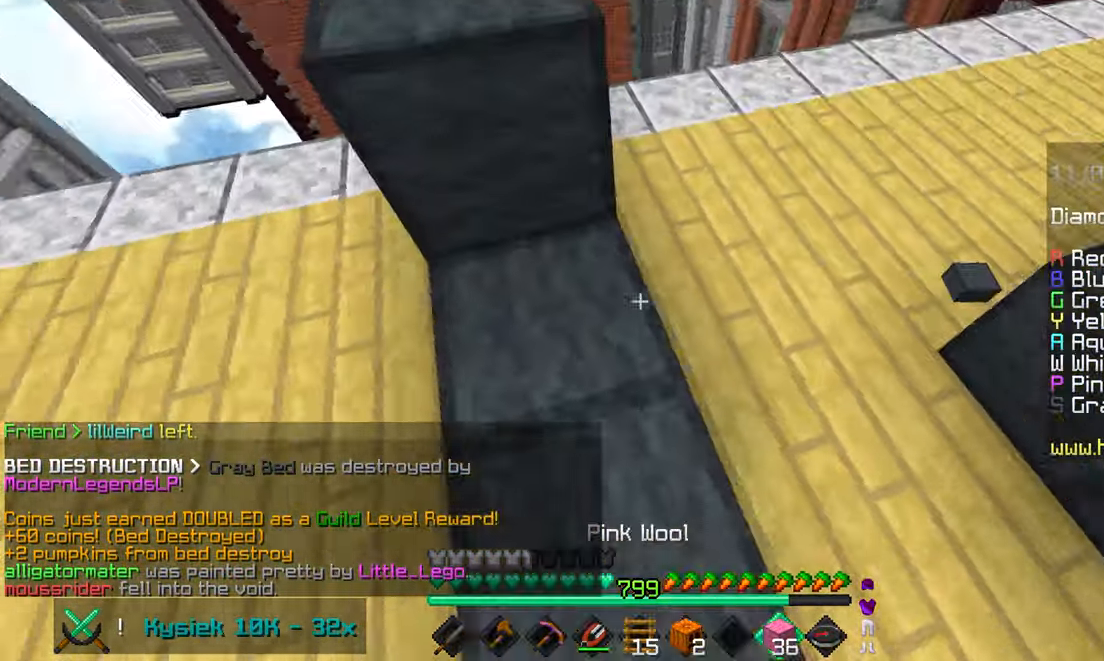
{"keys": ["up"], "mouse": [], "events": [[66, "space", "down"], [150, "left", "down"], [333, "left", "up"], [483, "space", "up"]]}
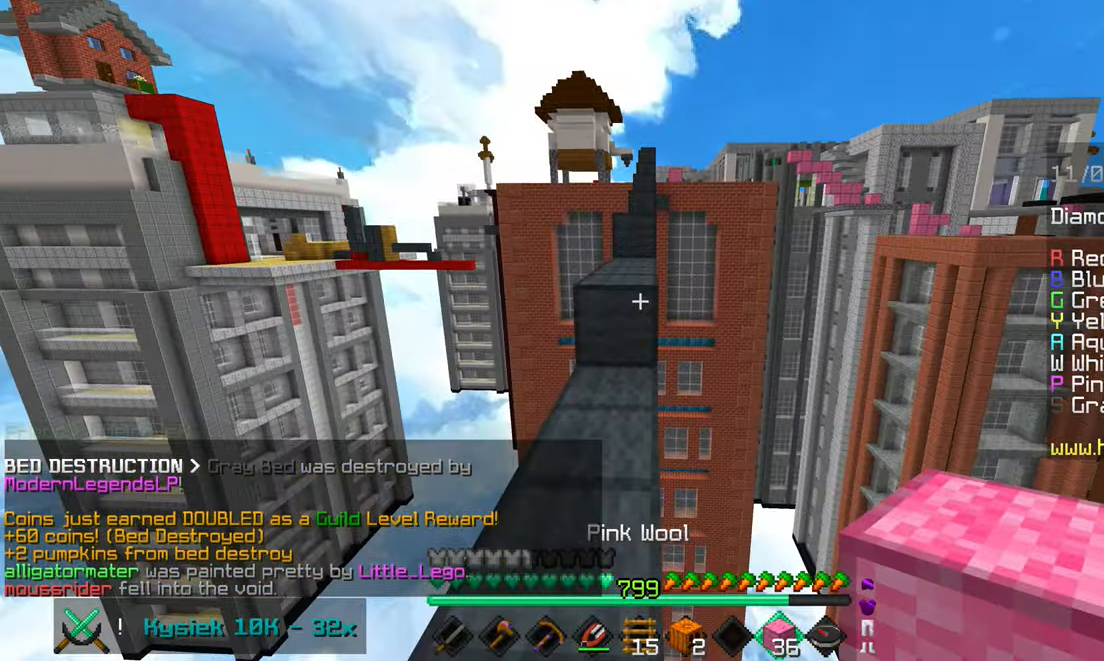
{"keys": ["space", "up"], "mouse": [], "events": [[333, "space", "down"]]}
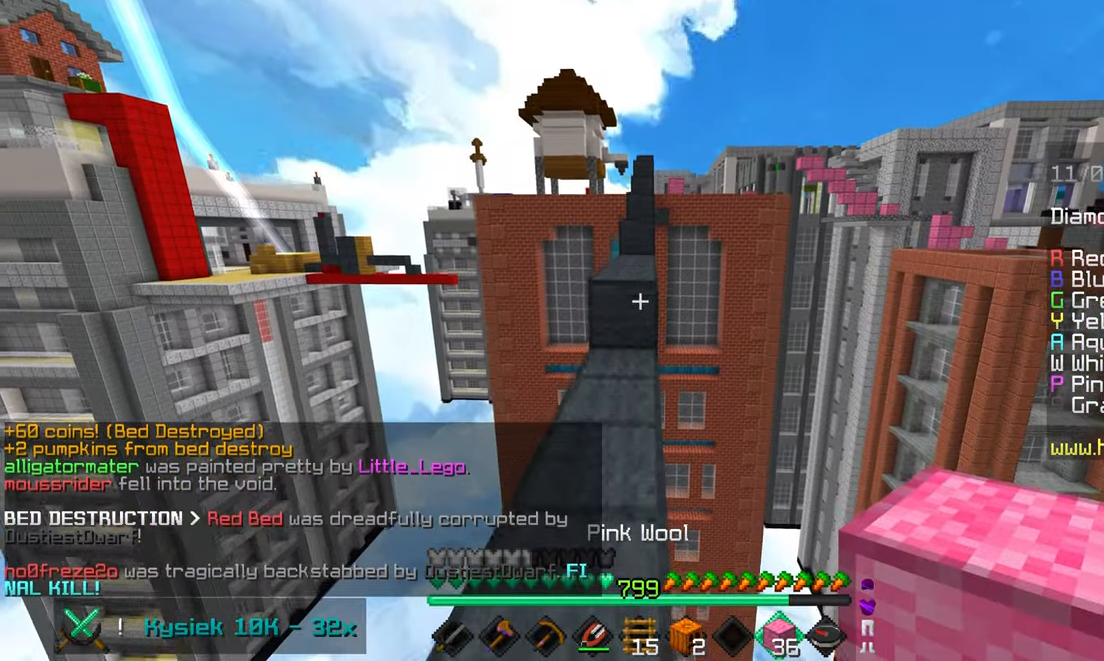
{"keys": ["space", "up"], "mouse": [], "events": [[100, "space", "up"], [400, "space", "down"]]}
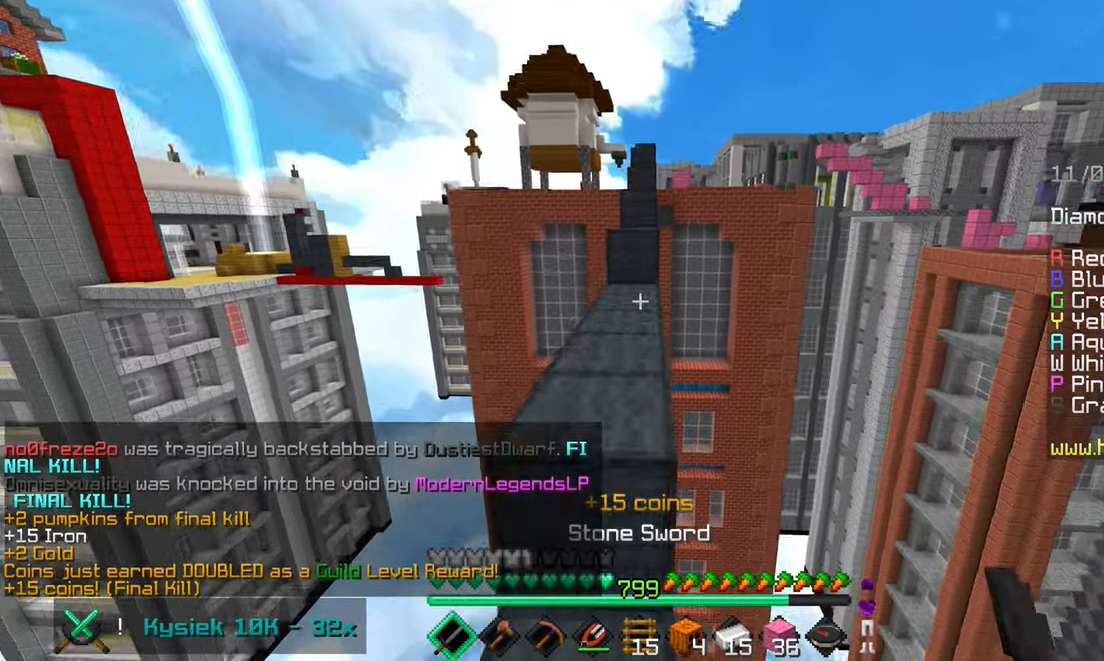
{"keys": ["up"], "mouse": [], "events": [[150, "space", "up"]]}
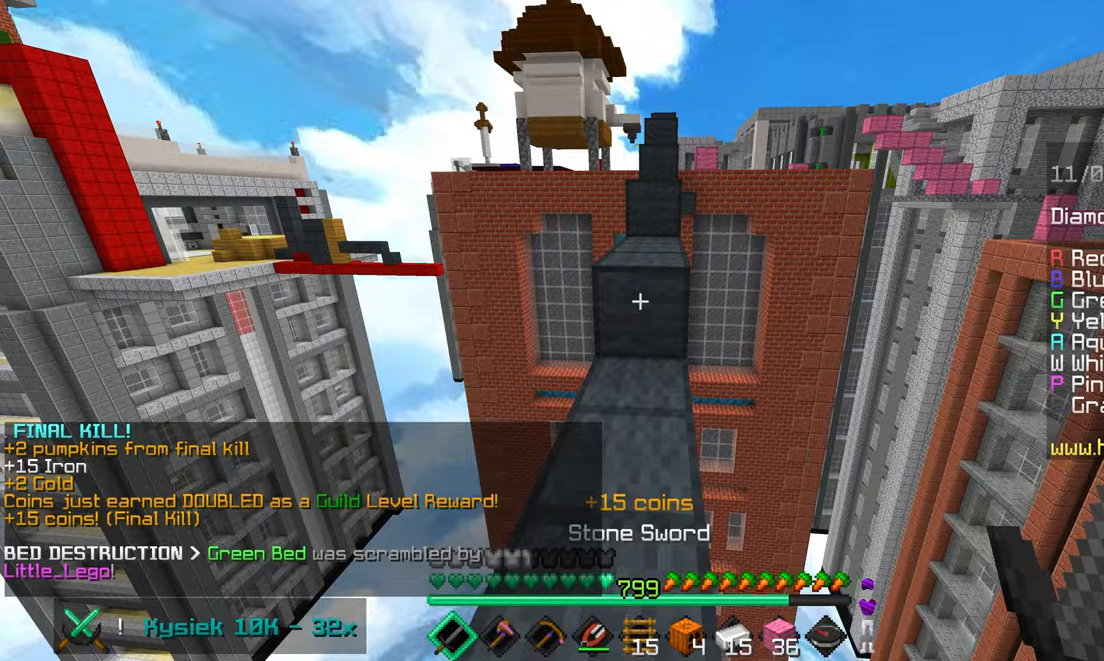
{"keys": ["up"], "mouse": [], "events": [[150, "space", "down"], [350, "space", "up"]]}
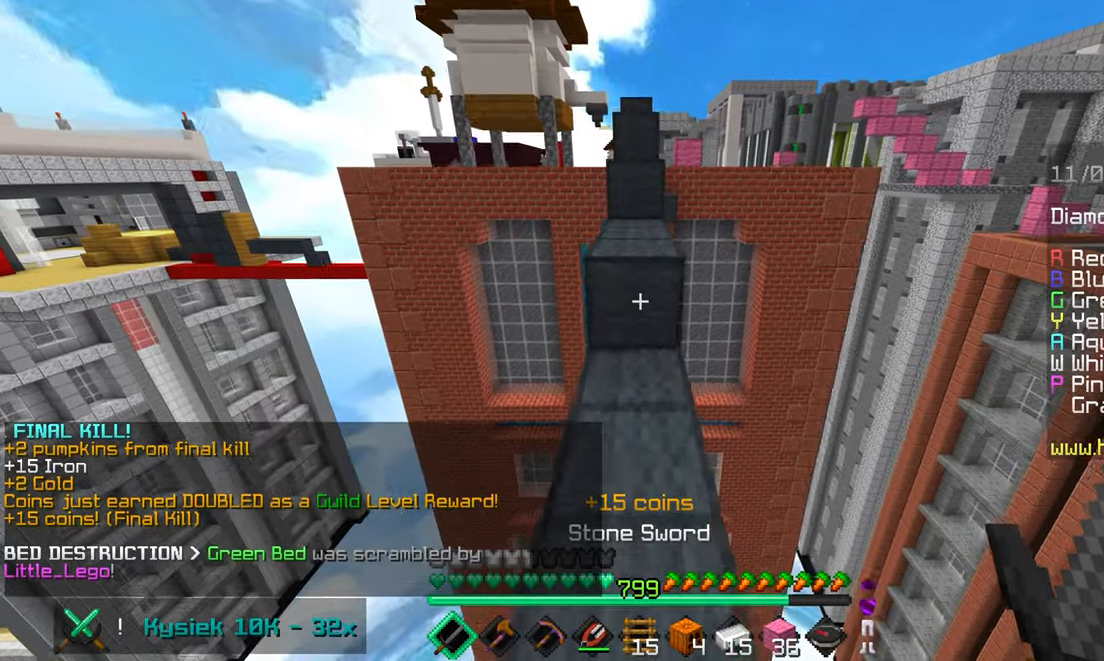
{"keys": ["space", "up"], "mouse": [], "events": [[50, "space", "down"], [233, "space", "up"], [433, "space", "down"]]}
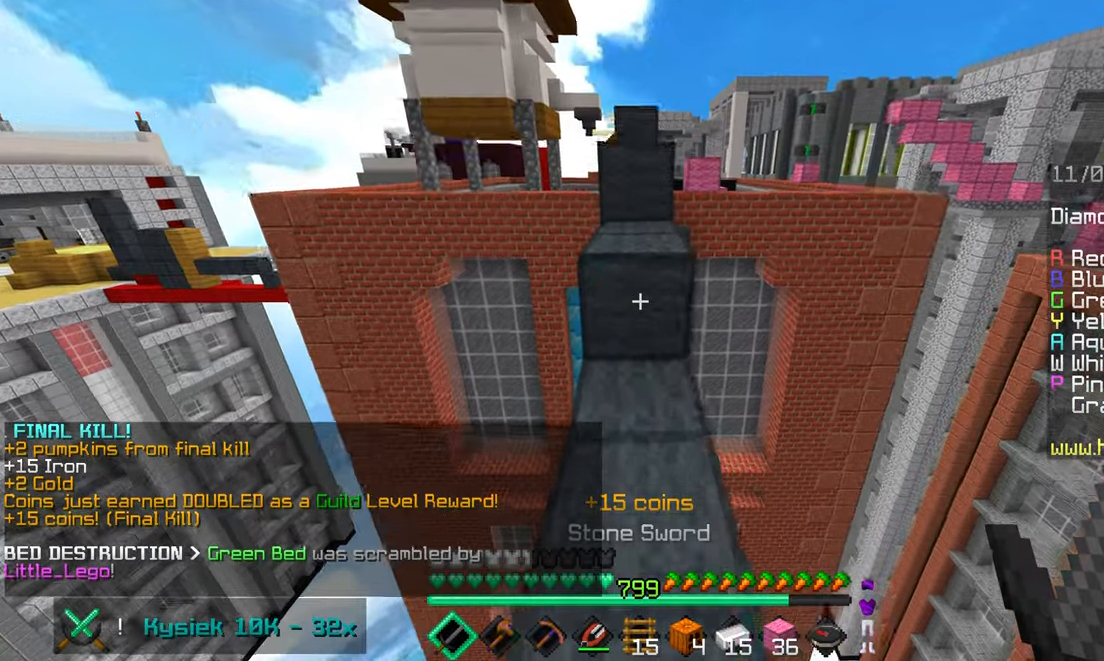
{"keys": ["space", "up"], "mouse": [], "events": [[100, "space", "up"], [133, "up", "up"], [267, "up", "down"], [350, "space", "down"]]}
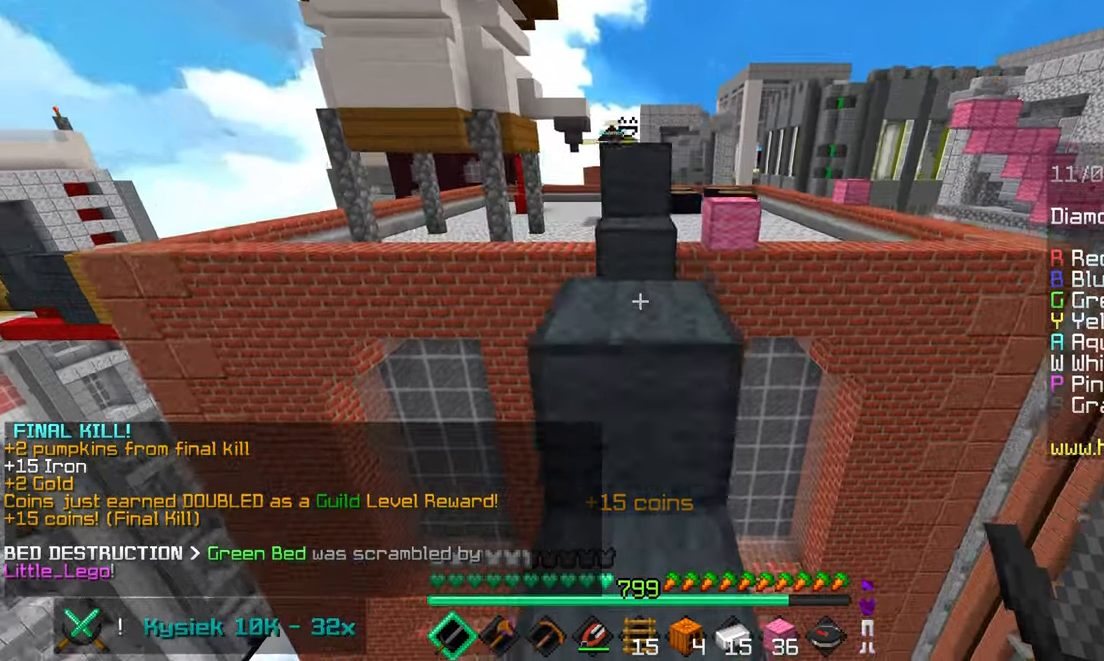
{"keys": ["space", "up"], "mouse": [], "events": [[150, "space", "up"], [317, "space", "down"]]}
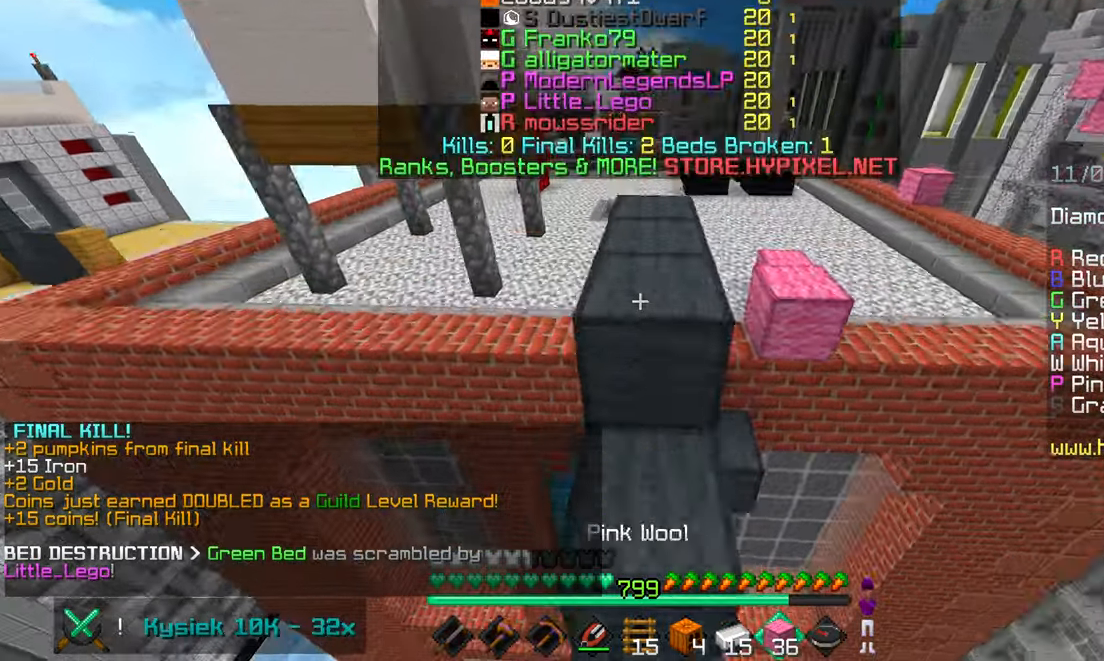
{"keys": ["space", "up"], "mouse": [], "events": []}
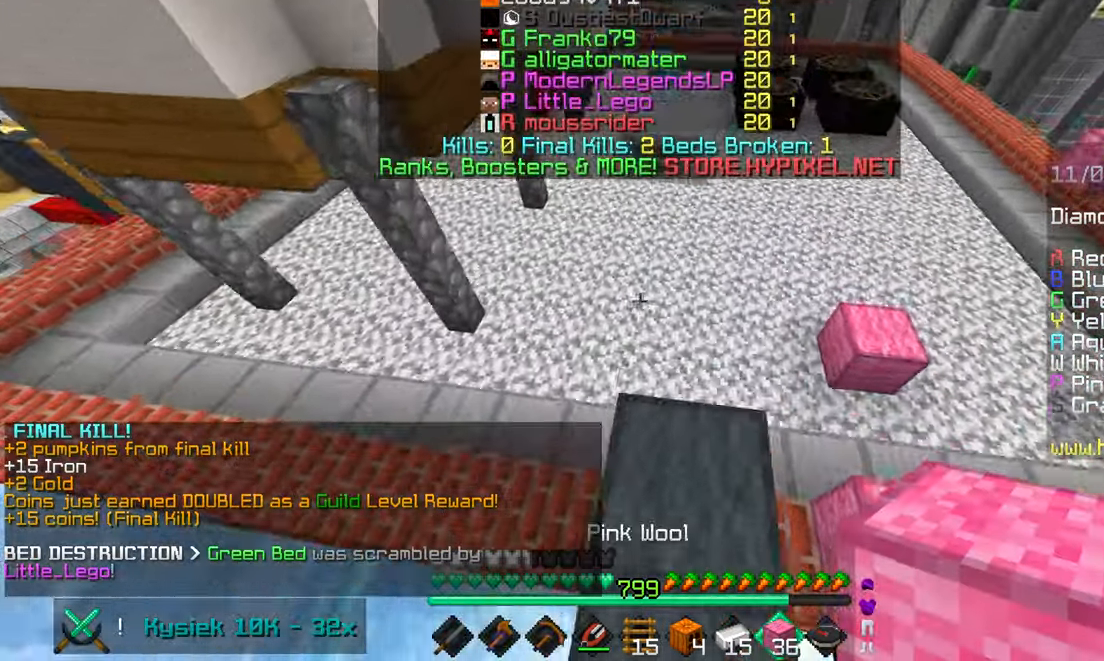
{"keys": ["up"], "mouse": [], "events": [[417, "space", "up"]]}
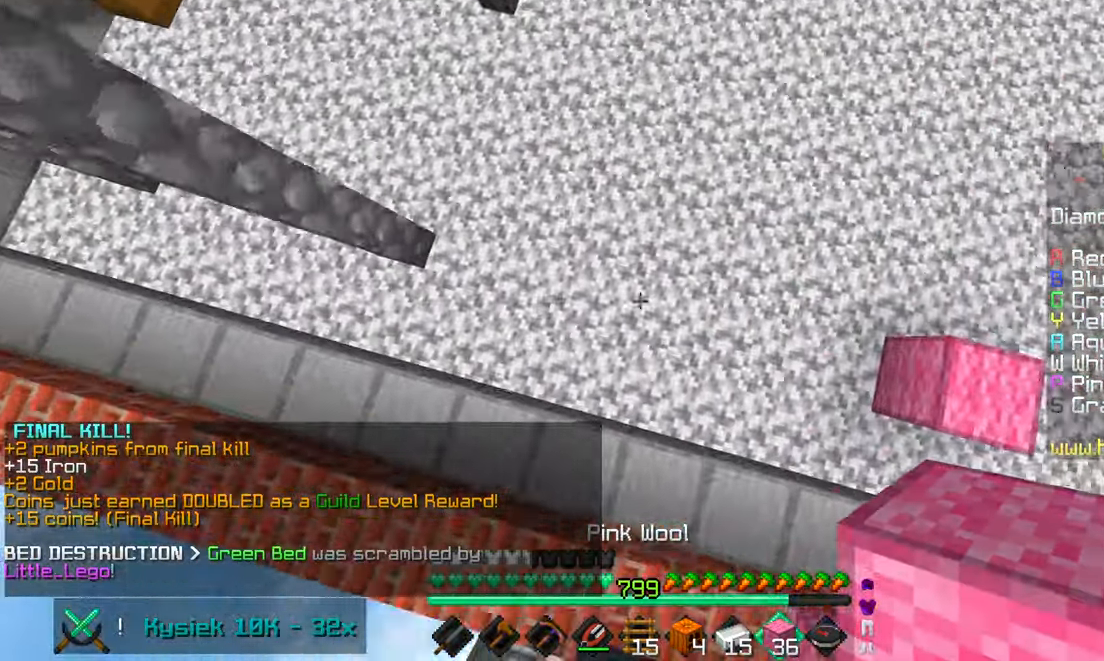
{"keys": ["up"], "mouse": [], "events": [[83, "mouse_right", "down"], [233, "mouse_right", "up"]]}
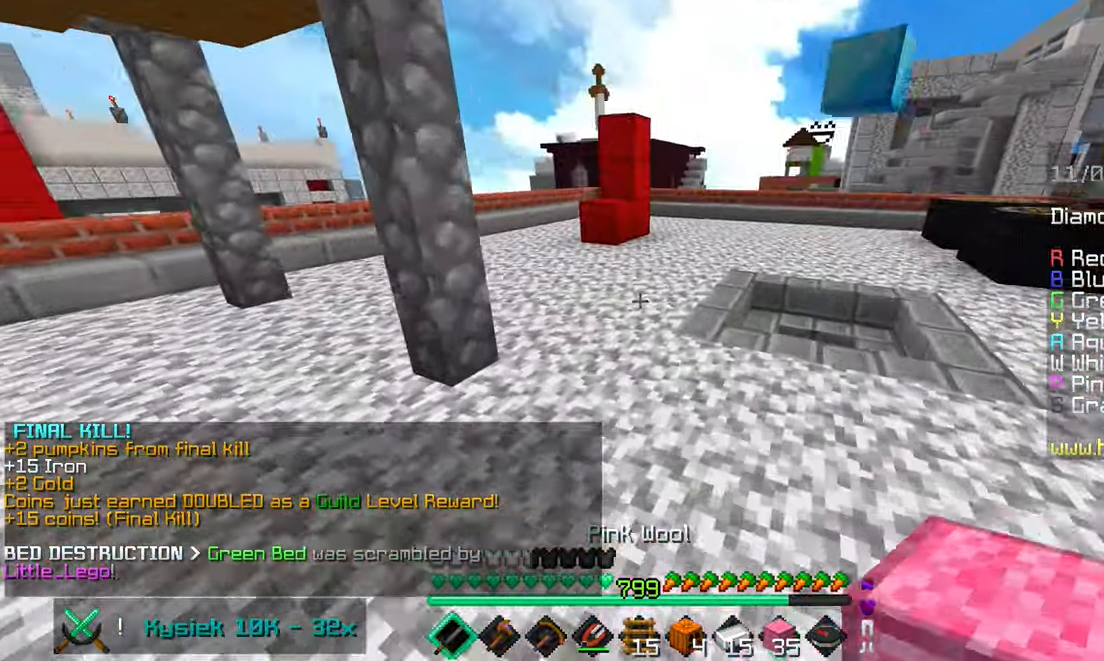
{"keys": ["space", "up"], "mouse": [], "events": [[100, "space", "down"]]}
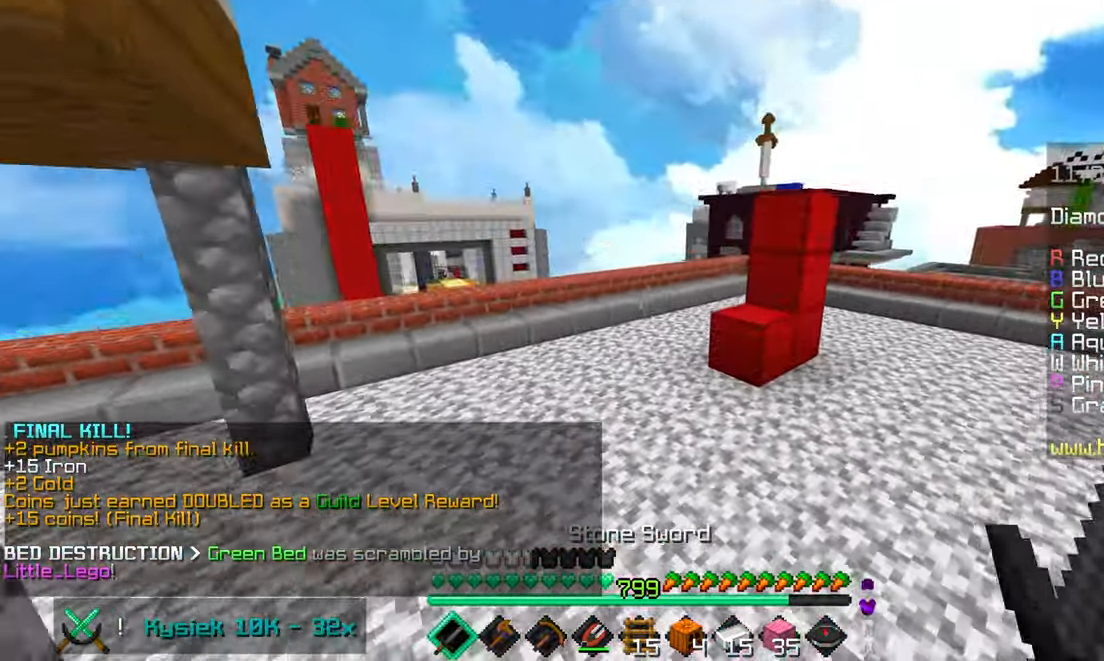
{"keys": ["left", "up"], "mouse": [], "events": [[383, "space", "up"], [450, "left", "down"]]}
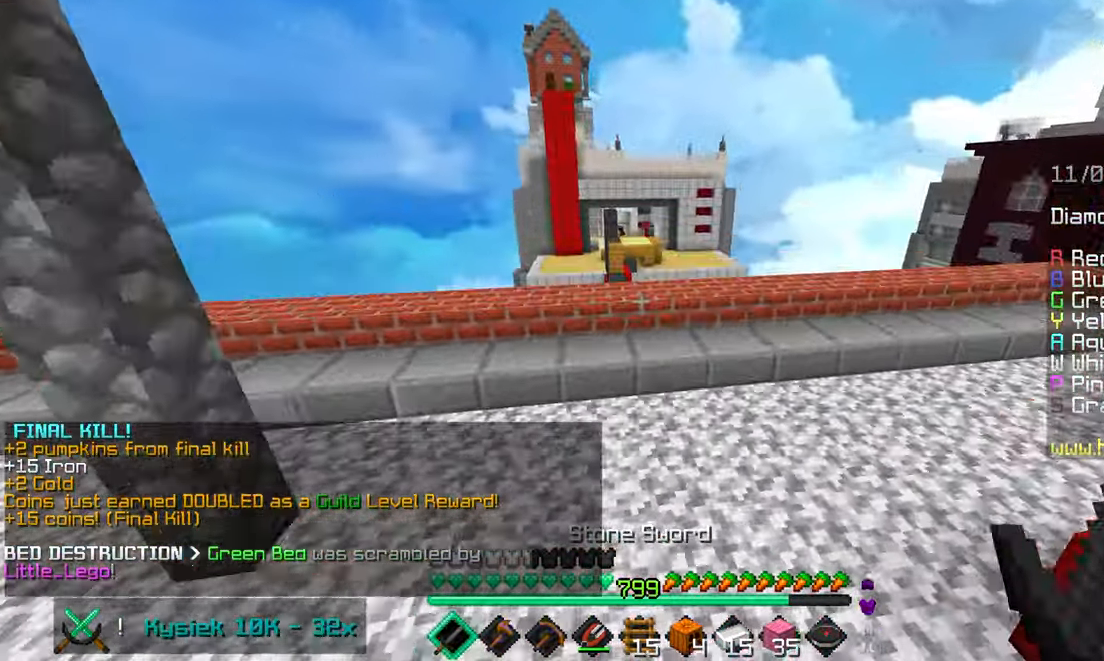
{"keys": ["space", "up"], "mouse": [], "events": [[183, "left", "up"], [483, "space", "down"]]}